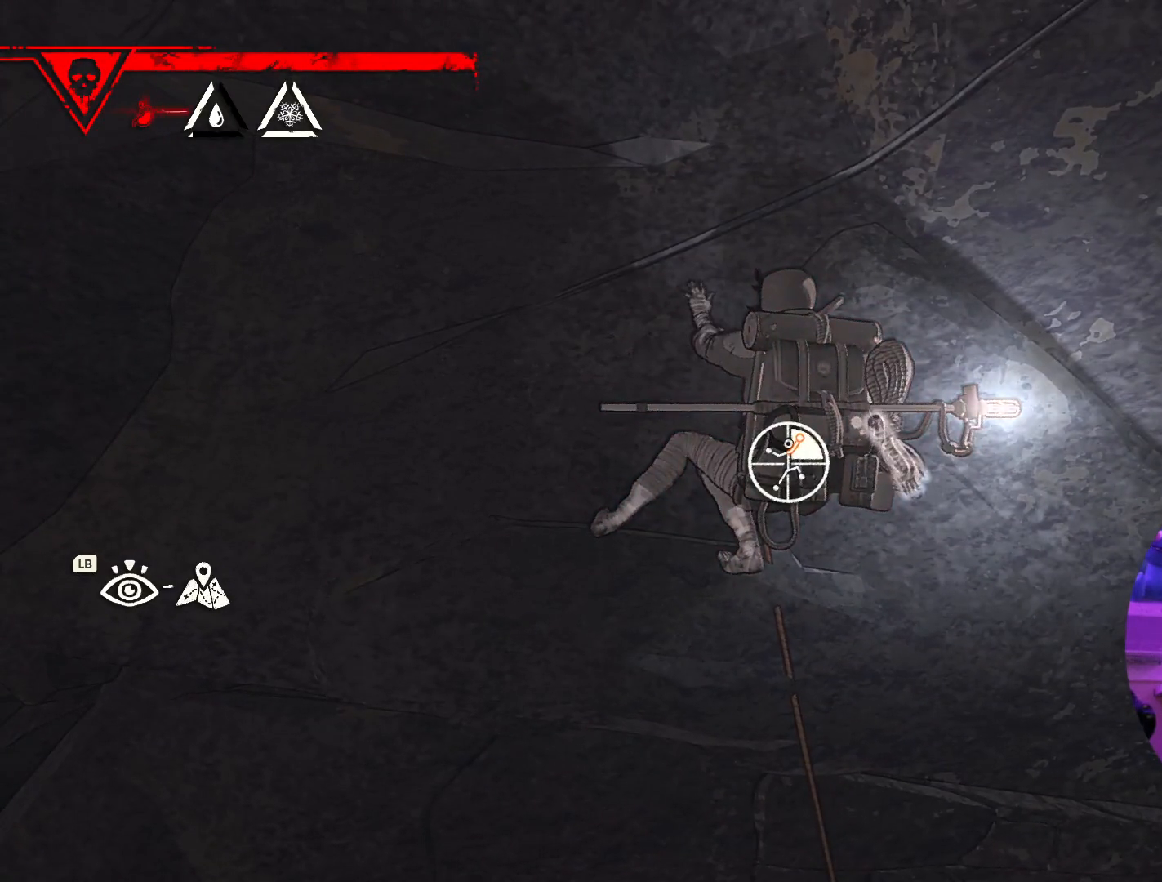
Gameplay with a controller (Xbox layout); each line is a JSON object with the inputs held at the frame after it (dt_ms = milliseconds from this image to that frame). "events" lists button and stick changes between this image and that frame as [ms after this image, input, new state], when the widget could be followed in between. Not read: R2.
{"dt_ms": 500, "buttons": [], "left_stick": "up", "right_stick": "center", "events": [[350, "R1", "up"], [367, "left_stick", "up"]]}
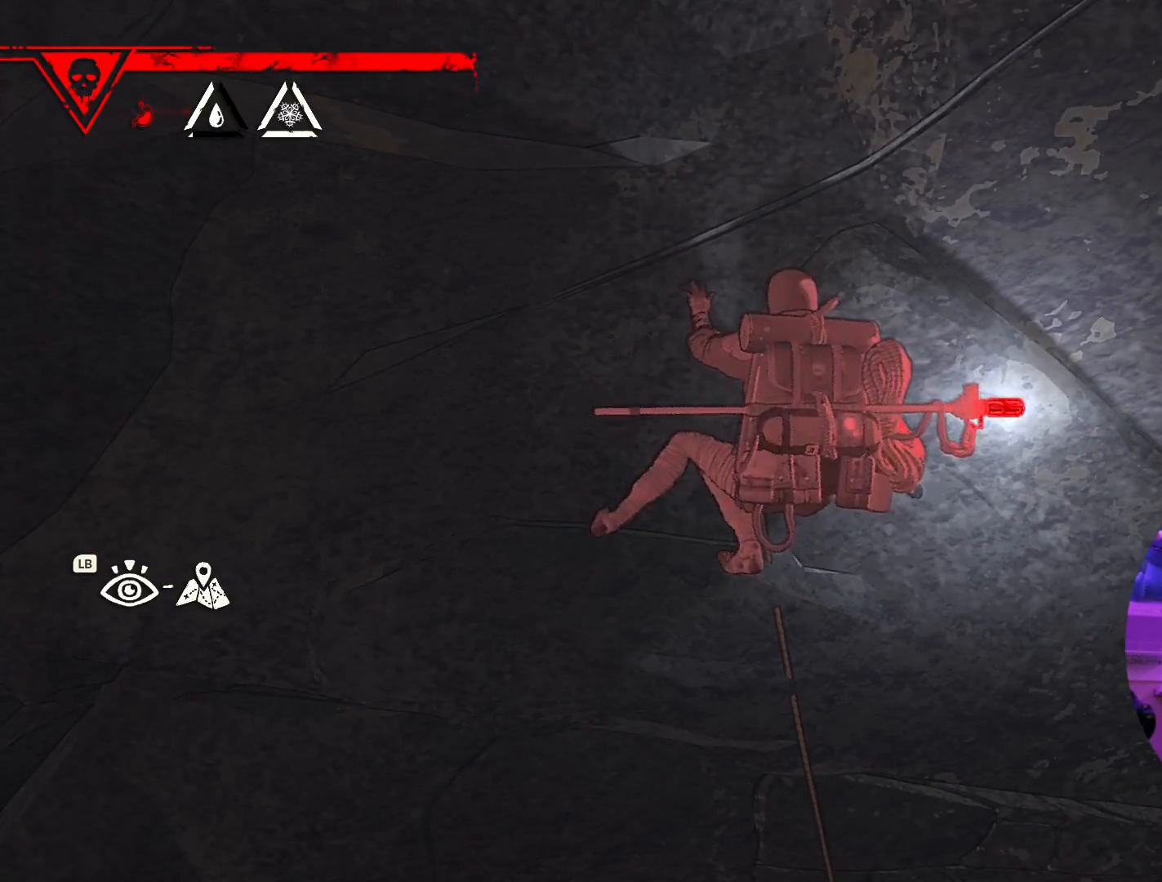
{"dt_ms": 500, "buttons": [], "left_stick": "up-left", "right_stick": "center", "events": [[133, "left_stick", "up-left"]]}
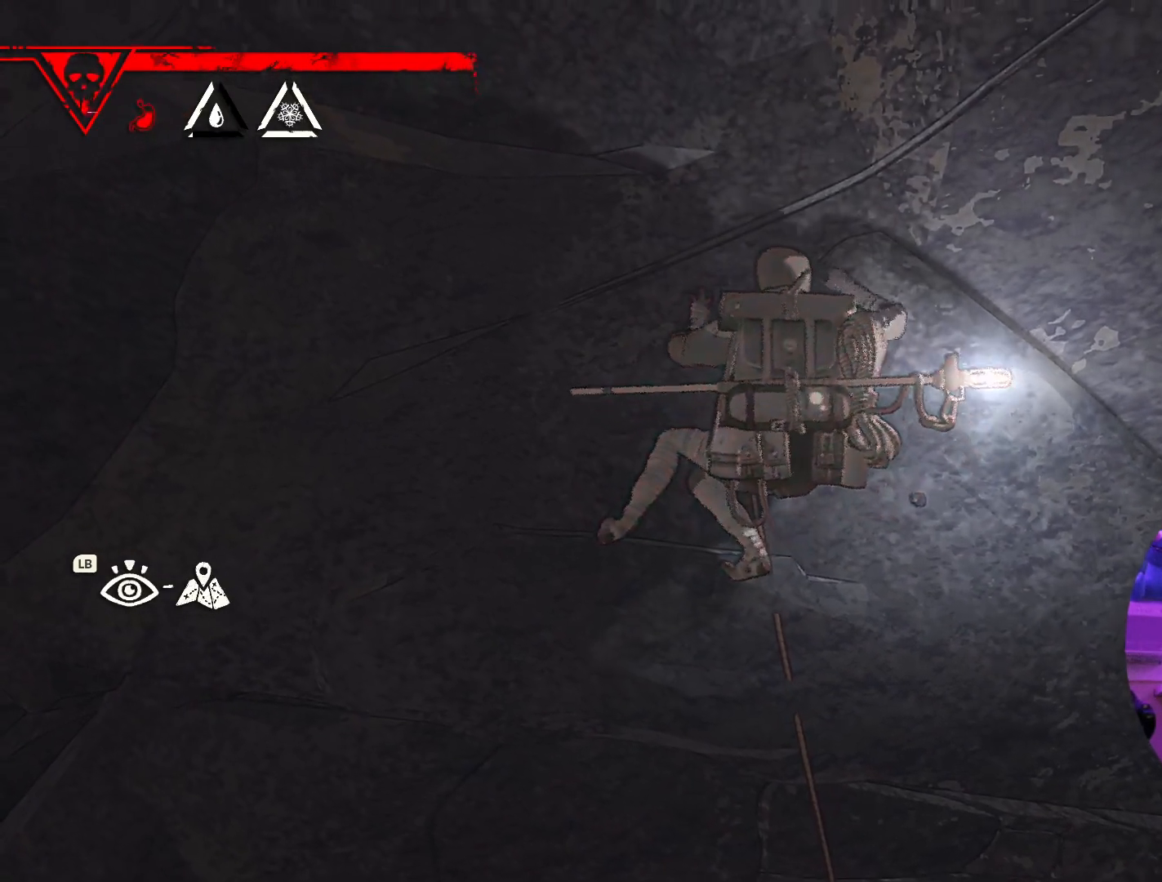
{"dt_ms": 500, "buttons": [], "left_stick": "up-left", "right_stick": "center", "events": []}
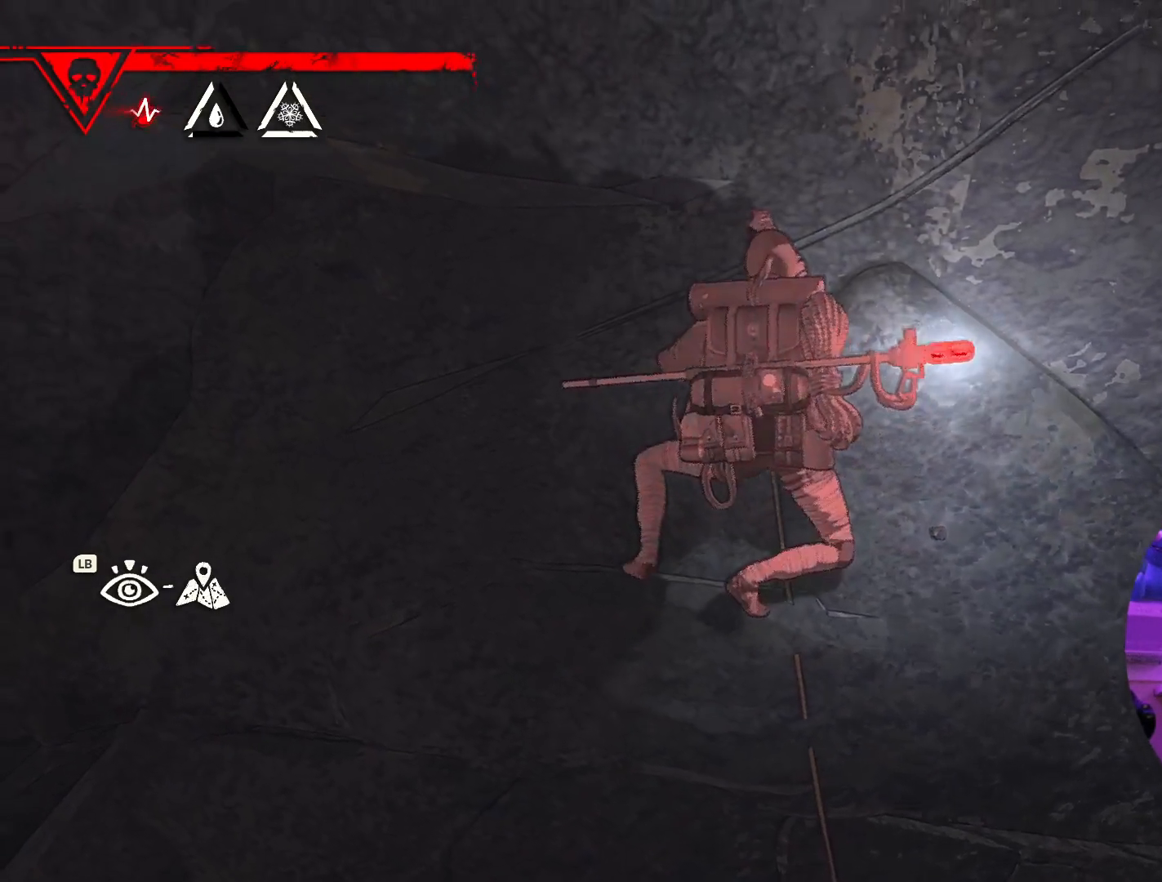
{"dt_ms": 1000, "buttons": ["R1"], "left_stick": "center", "right_stick": "down-right"}
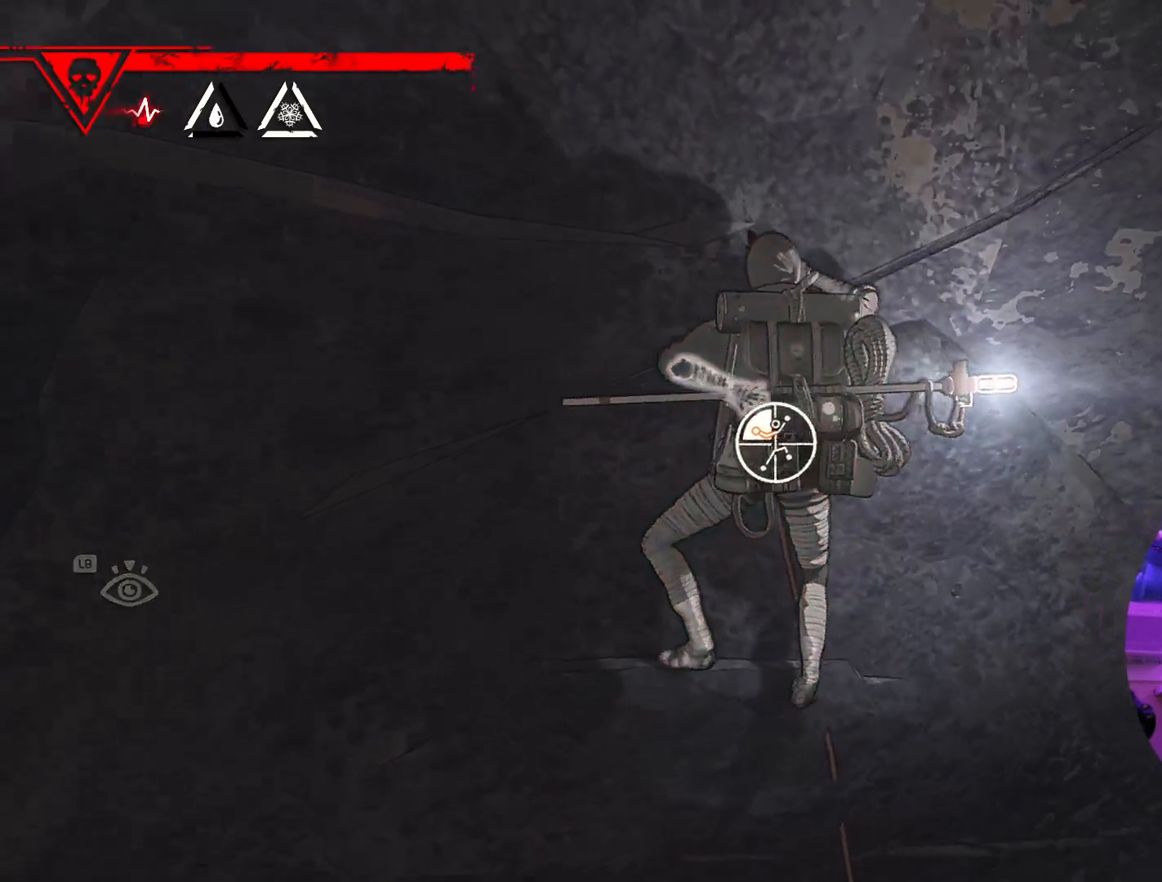
{"dt_ms": 500, "buttons": ["R1"], "left_stick": "up-right", "right_stick": "center", "events": [[50, "right_stick", "down"], [167, "right_stick", "center"], [450, "left_stick", "up-right"]]}
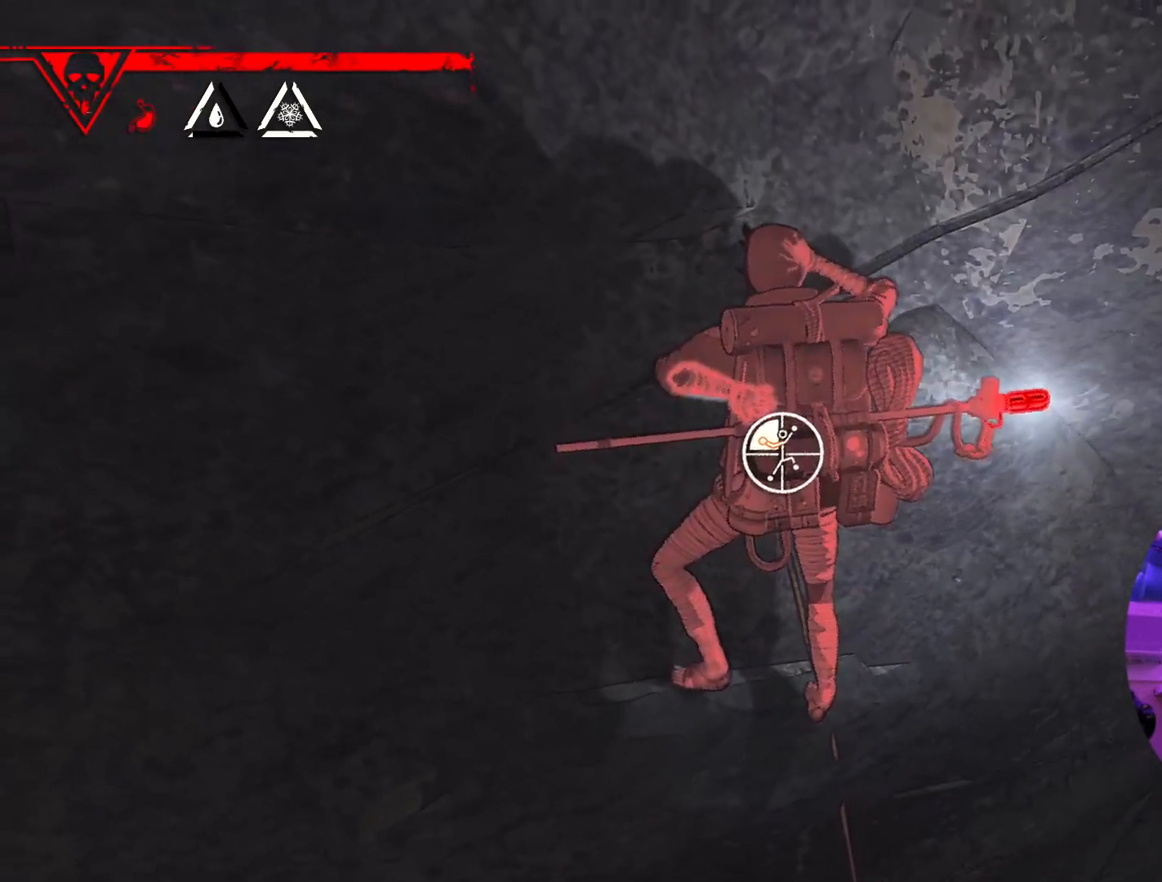
{"dt_ms": 500, "buttons": ["R1"], "left_stick": "up-right", "right_stick": "center", "events": [[217, "left_stick", "right"], [383, "left_stick", "up-right"]]}
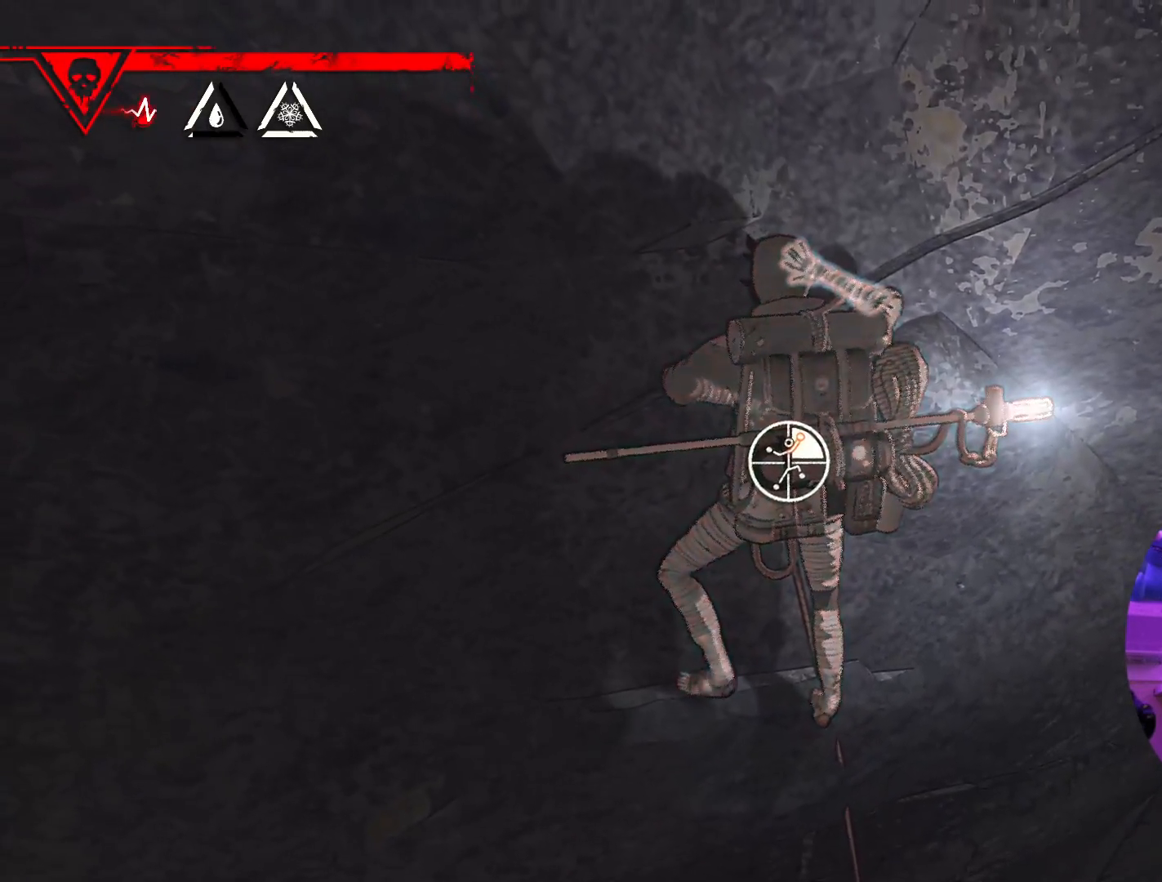
{"dt_ms": 500, "buttons": [], "left_stick": "down-right", "right_stick": "center", "events": [[300, "R1", "up"], [433, "left_stick", "down-right"]]}
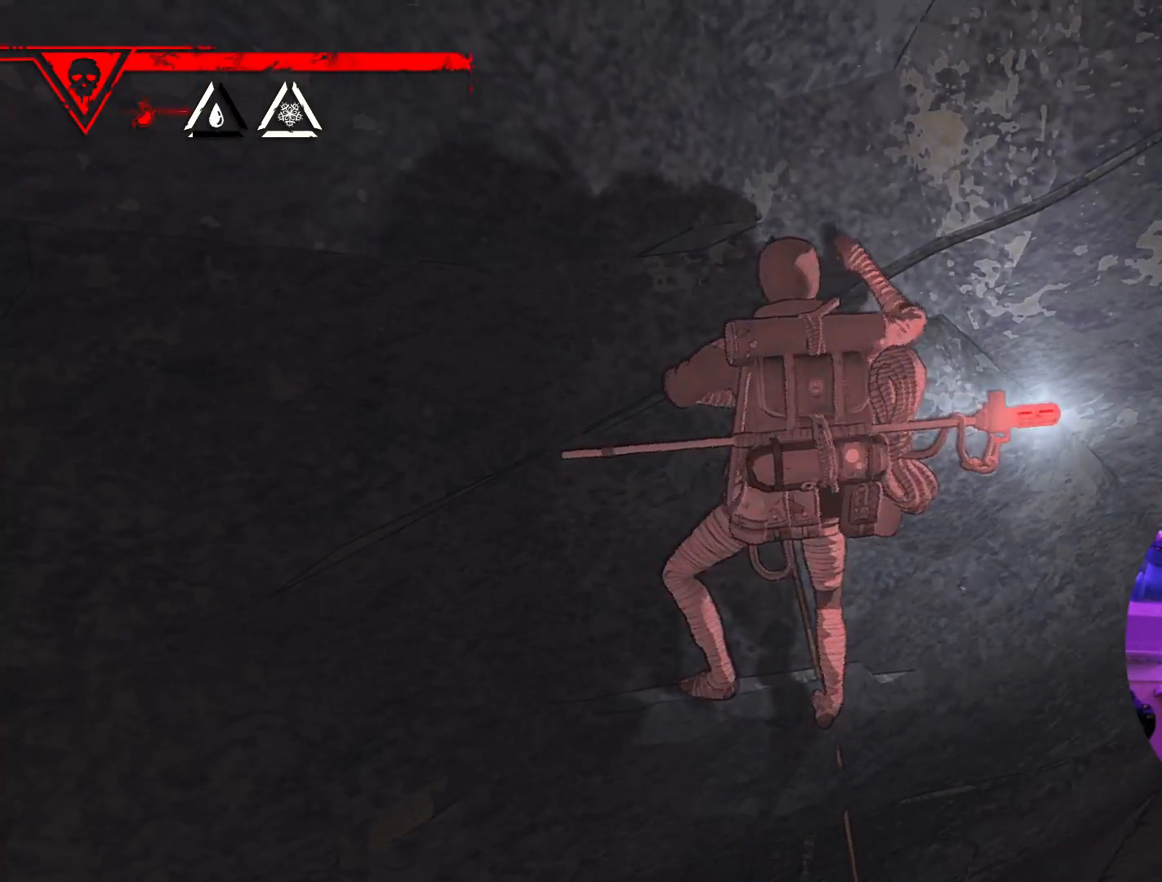
{"dt_ms": 500, "buttons": [], "left_stick": "center", "right_stick": "center", "events": [[117, "left_stick", "center"], [217, "left_stick", "up-left"], [350, "left_stick", "center"]]}
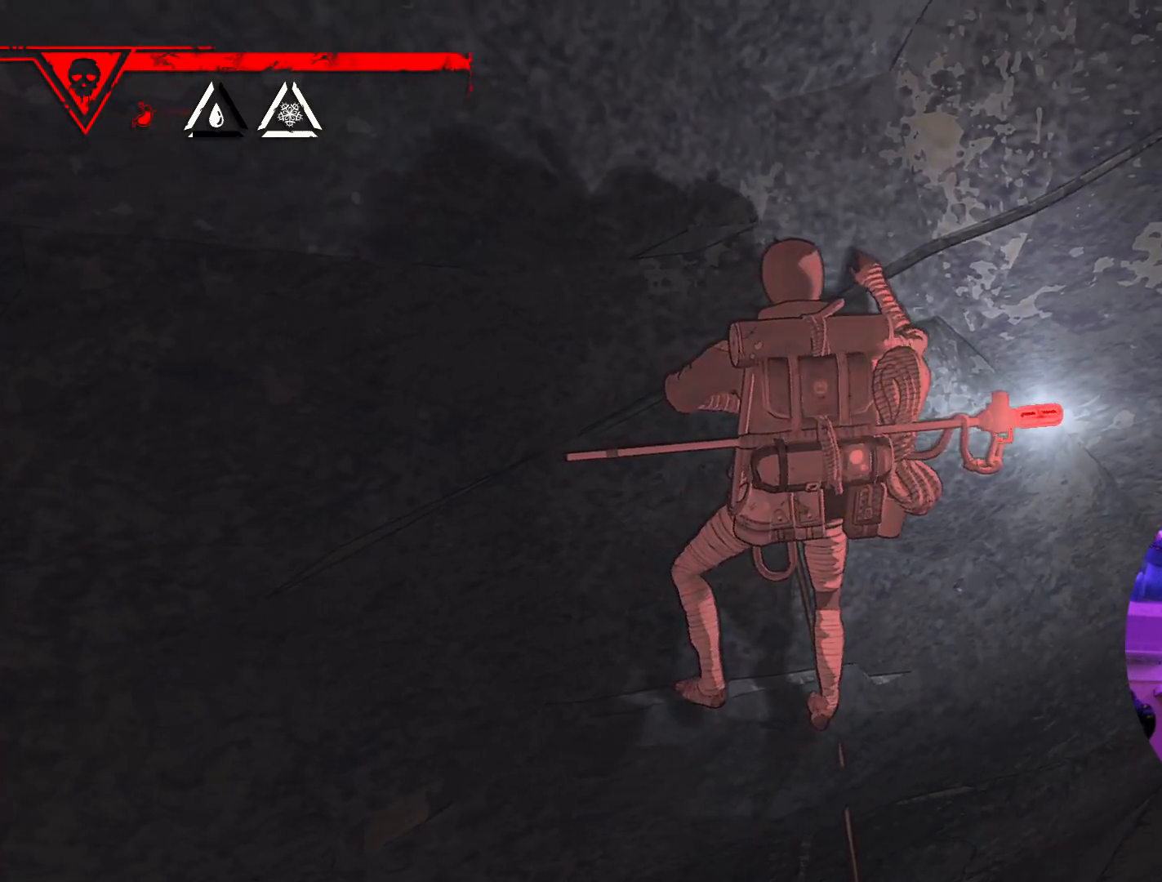
{"dt_ms": 500, "buttons": ["R1"], "left_stick": "center", "right_stick": "center", "events": [[83, "R1", "down"]]}
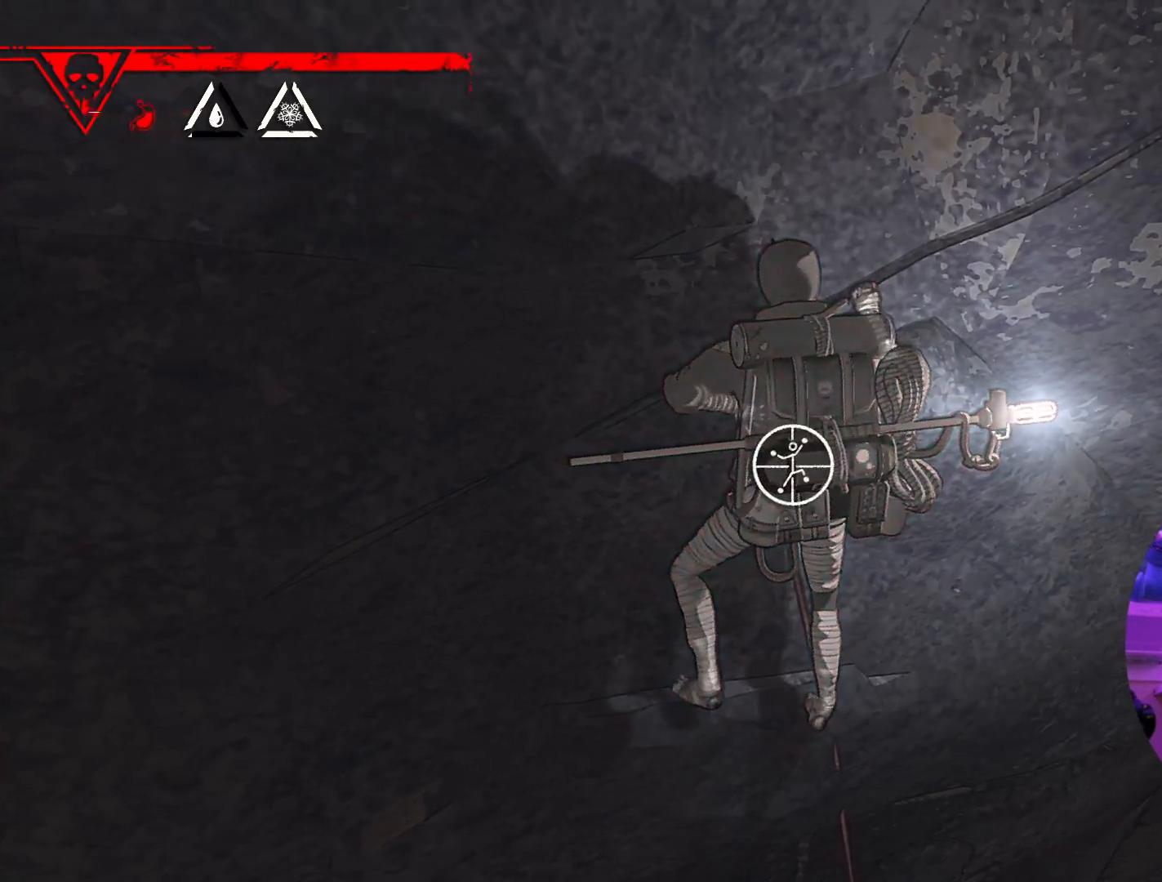
{"dt_ms": 500, "buttons": [], "left_stick": "up-left", "right_stick": "center", "events": [[150, "left_stick", "left"], [233, "left_stick", "up-left"], [417, "R1", "up"]]}
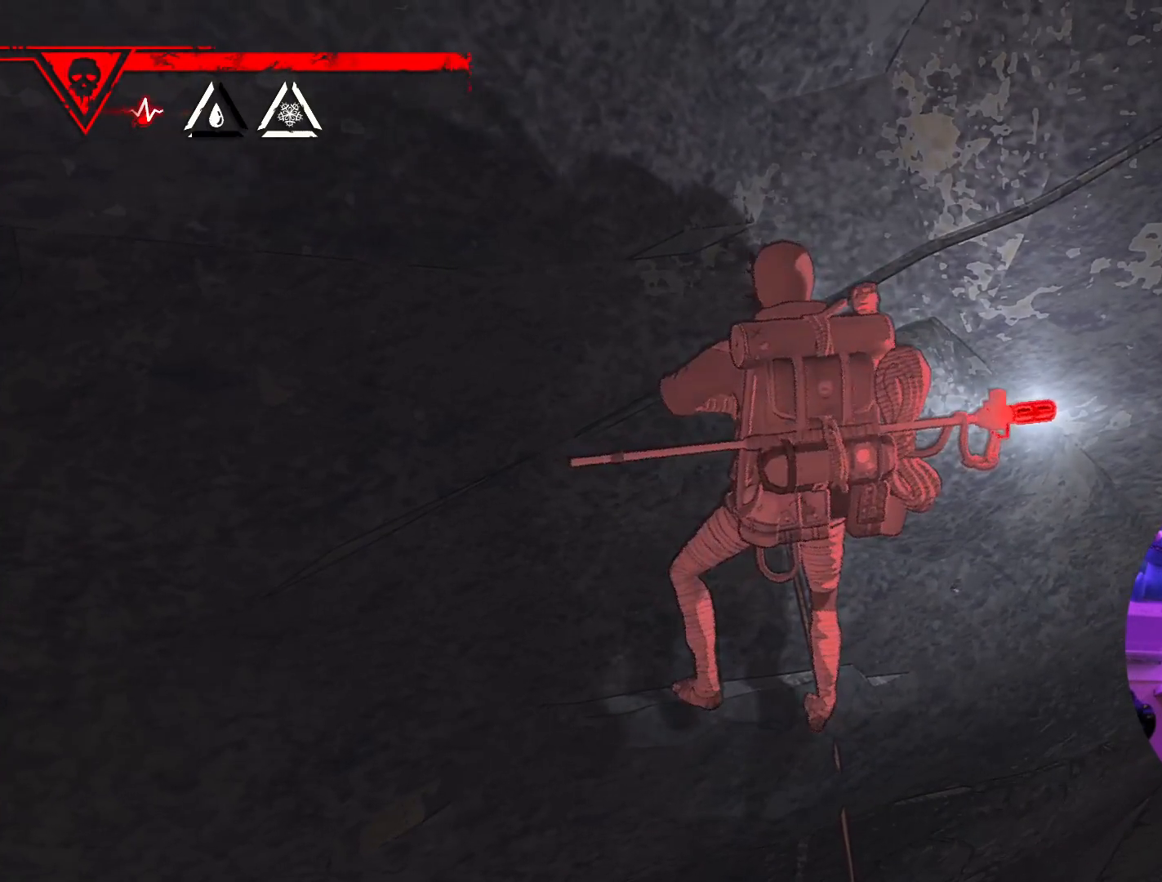
{"dt_ms": 500, "buttons": [], "left_stick": "center", "right_stick": "center", "events": [[83, "left_stick", "center"]]}
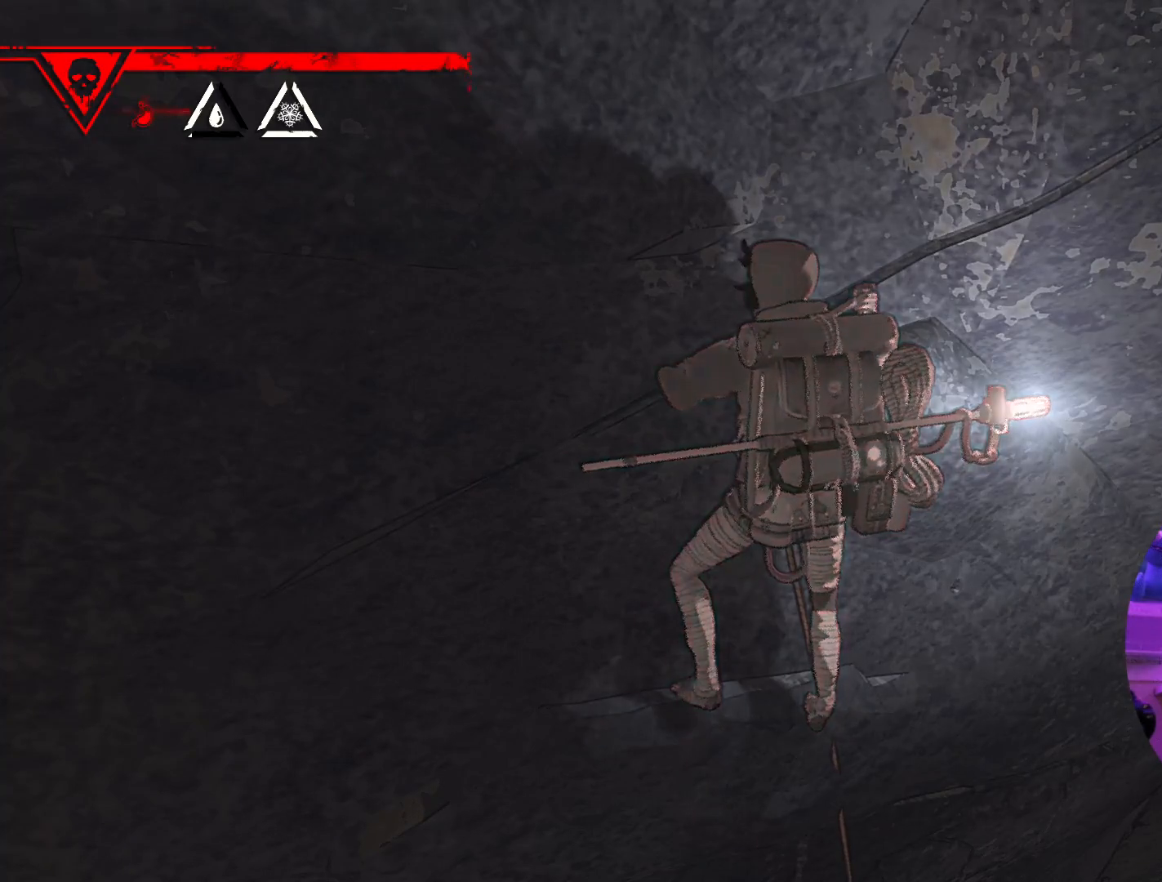
{"dt_ms": 500, "buttons": [], "left_stick": "center", "right_stick": "center", "events": [[50, "R1", "down"], [467, "R1", "up"]]}
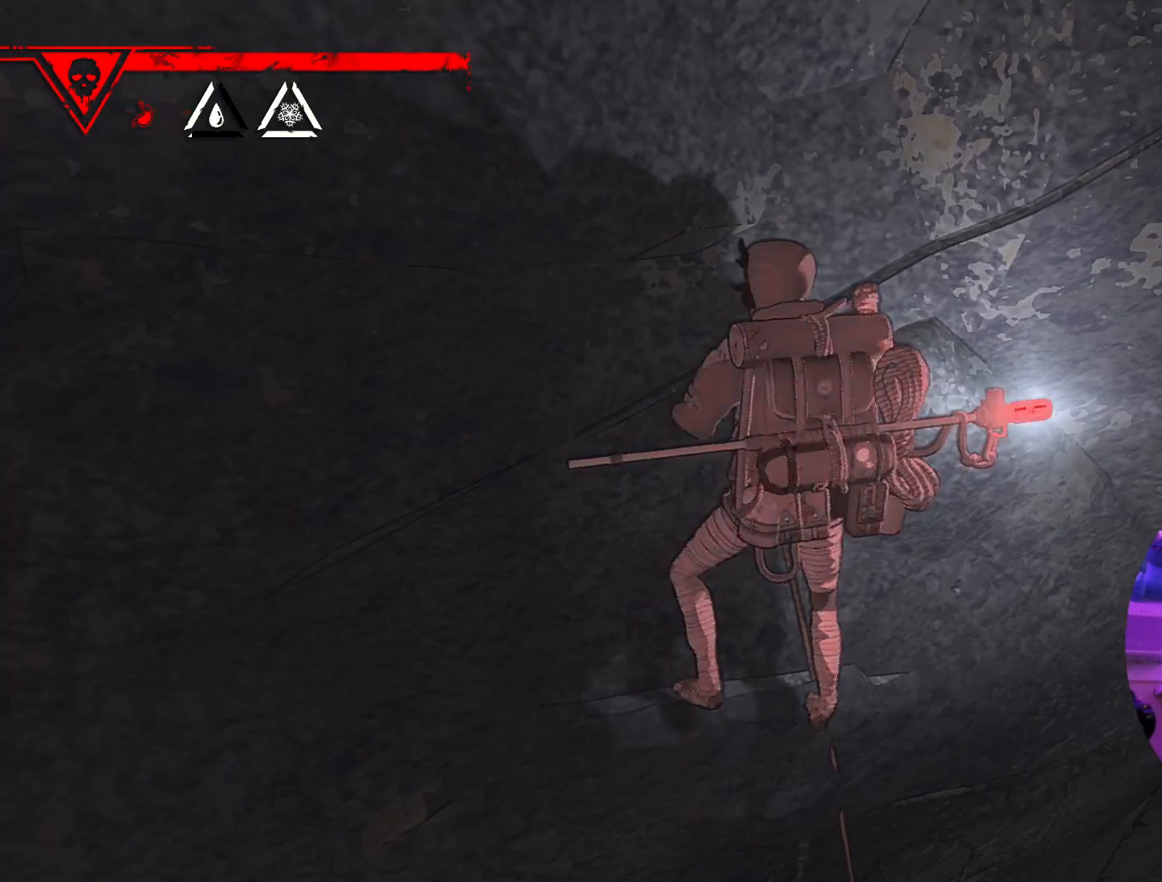
{"dt_ms": 500, "buttons": [], "left_stick": "center", "right_stick": "center", "events": [[83, "right_stick", "down-right"], [500, "right_stick", "center"]]}
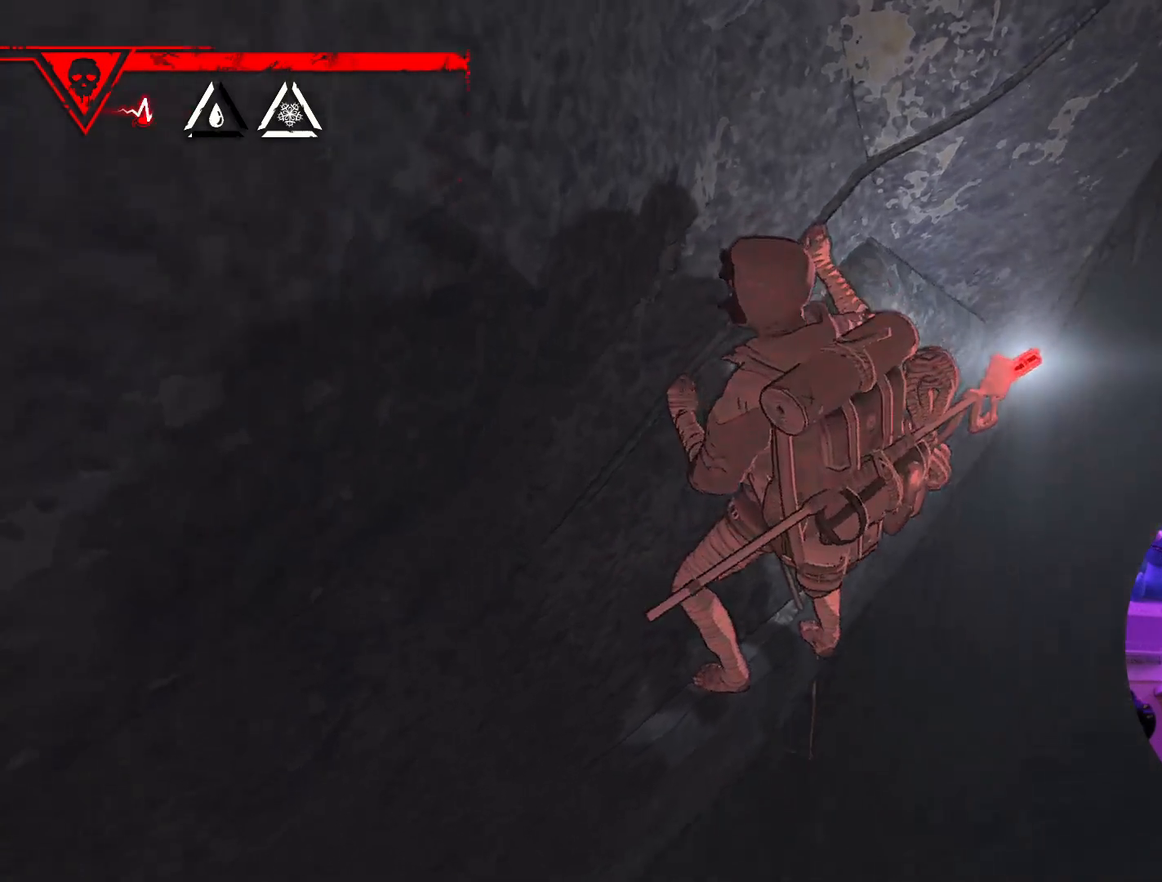
{"dt_ms": 500, "buttons": [], "left_stick": "center", "right_stick": "center", "events": [[50, "right_stick", "up"], [450, "right_stick", "center"]]}
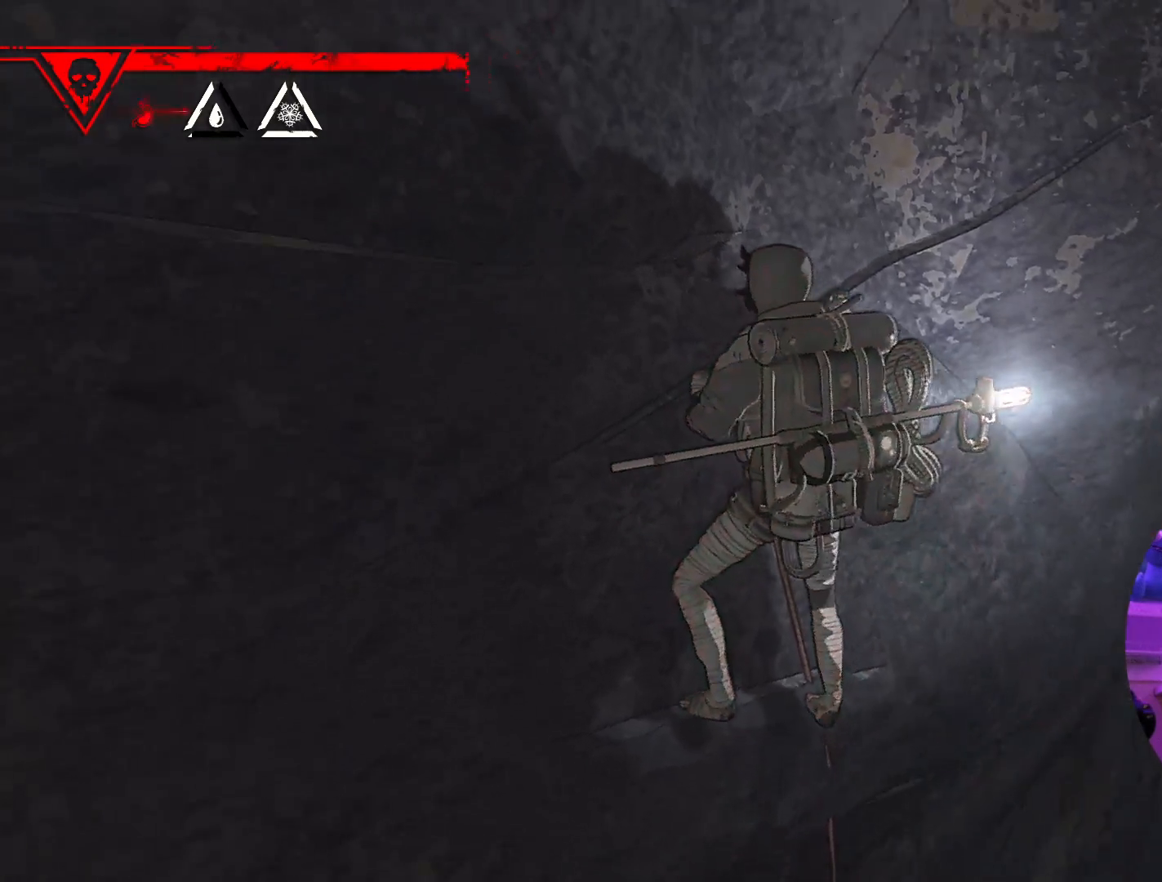
{"dt_ms": 500, "buttons": ["R1"], "left_stick": "center", "right_stick": "center", "events": [[100, "right_stick", "left"], [283, "right_stick", "center"], [433, "R1", "down"]]}
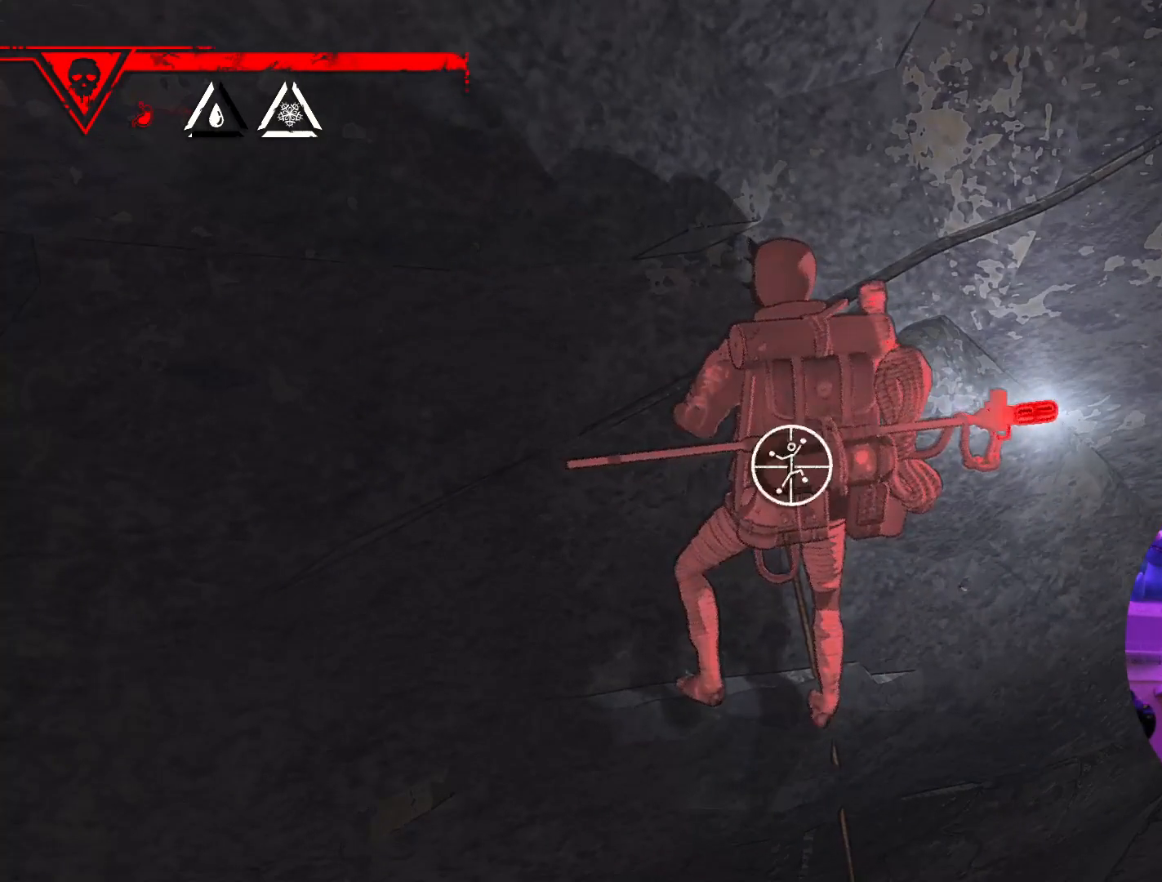
{"dt_ms": 500, "buttons": ["R1"], "left_stick": "up-right", "right_stick": "center", "events": [[450, "left_stick", "up-right"]]}
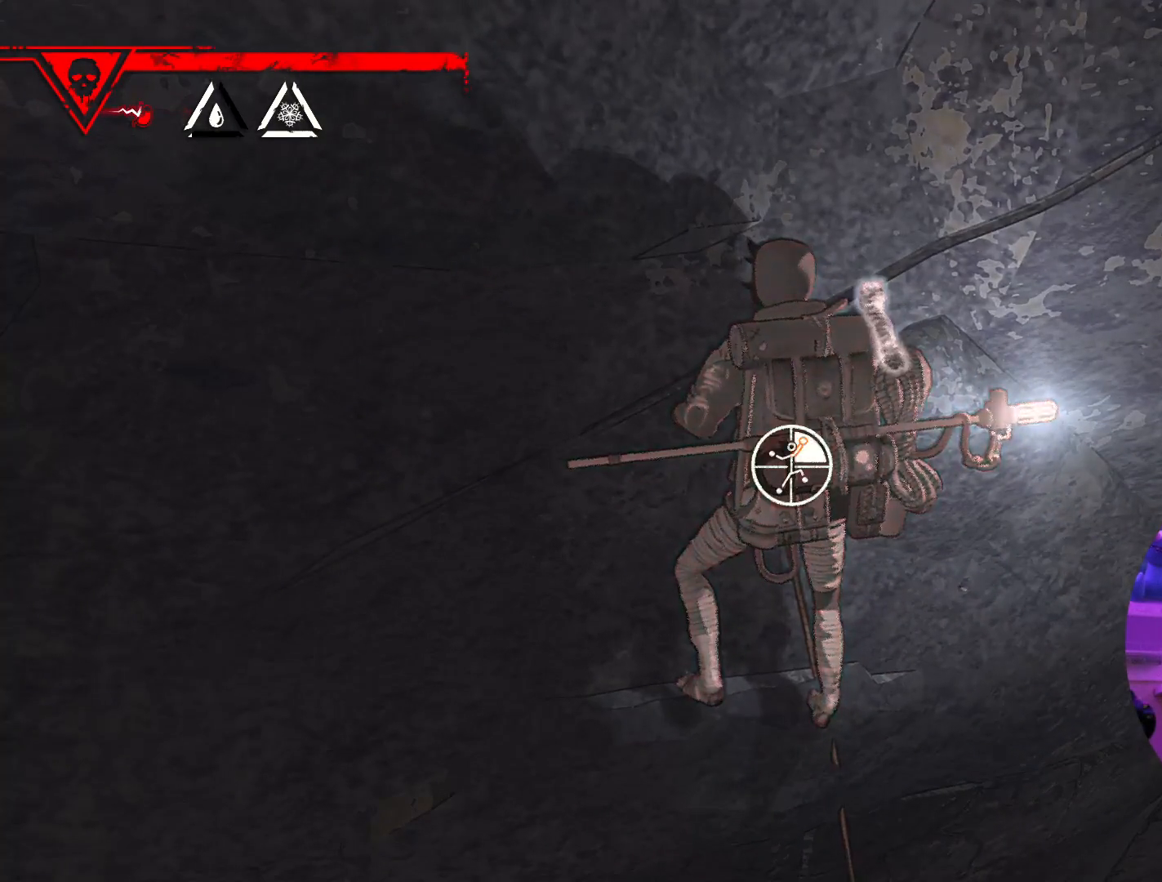
{"dt_ms": 500, "buttons": [], "left_stick": "up-right", "right_stick": "center", "events": [[200, "R1", "up"]]}
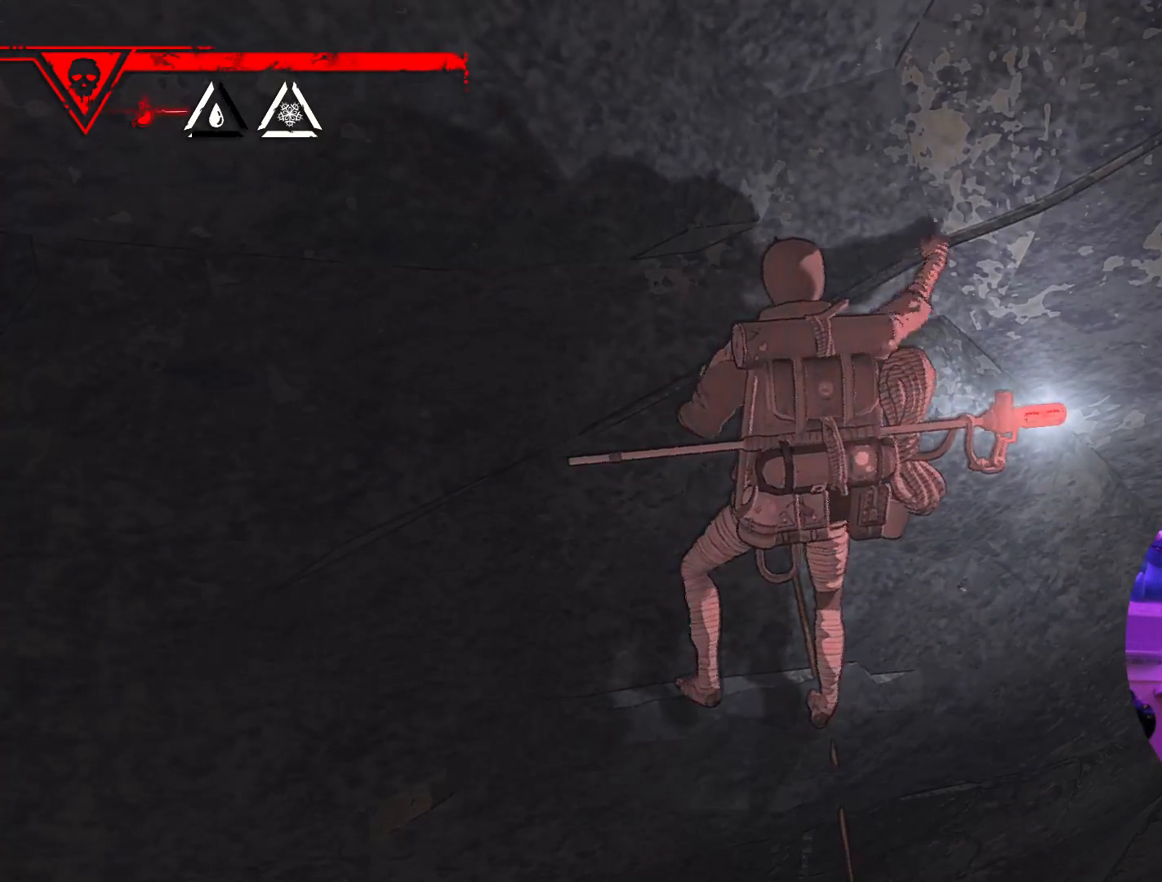
{"dt_ms": 500, "buttons": [], "left_stick": "up-right", "right_stick": "center", "events": []}
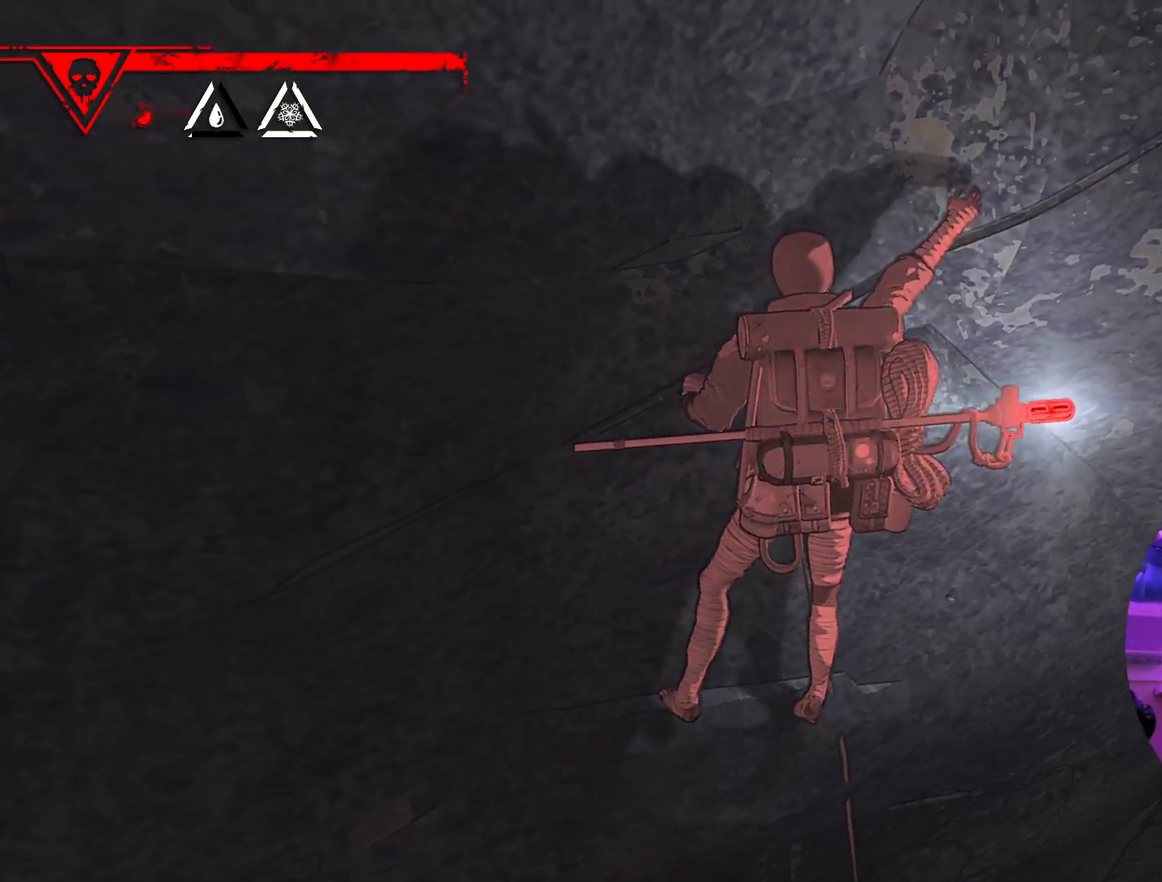
{"dt_ms": 500, "buttons": [], "left_stick": "down-left", "right_stick": "center", "events": [[300, "left_stick", "center"], [483, "left_stick", "down-left"]]}
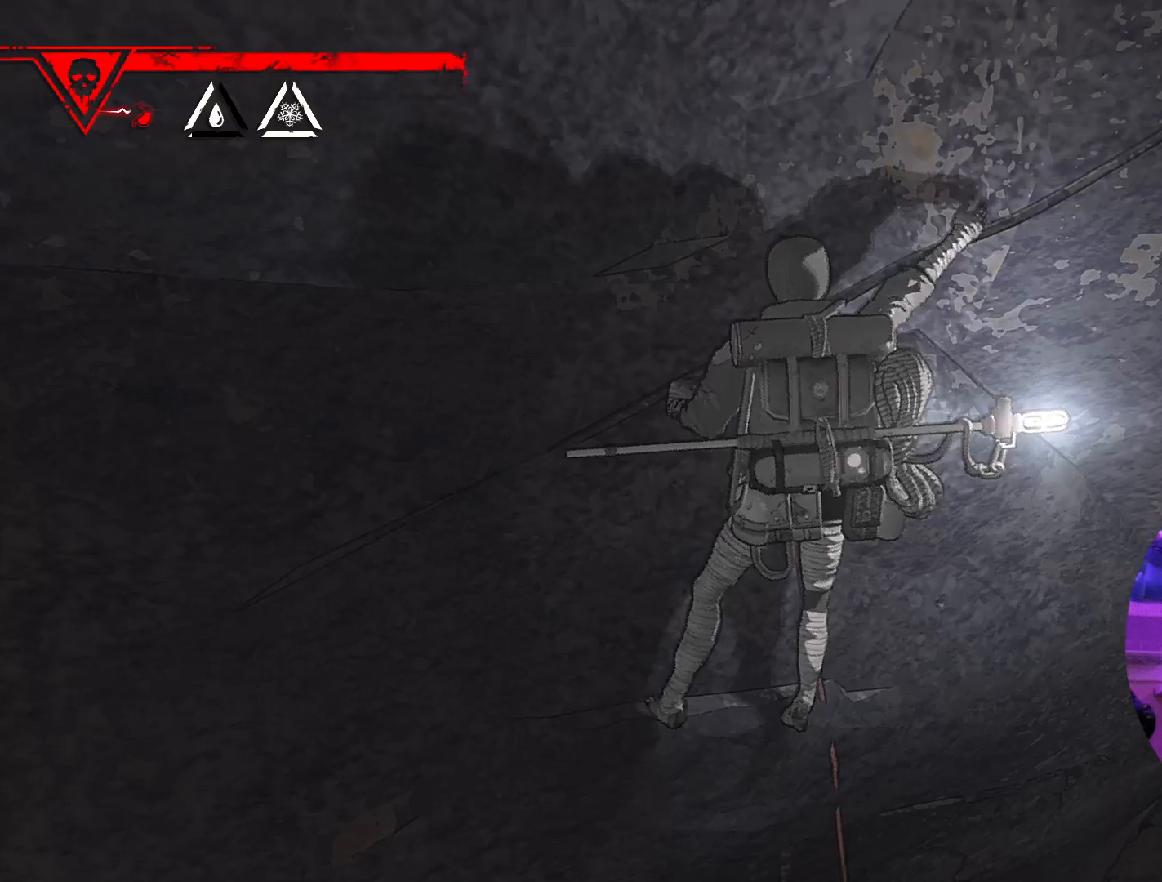
{"dt_ms": 500, "buttons": [], "left_stick": "center", "right_stick": "center", "events": [[83, "left_stick", "center"], [233, "left_stick", "down-right"], [367, "left_stick", "center"]]}
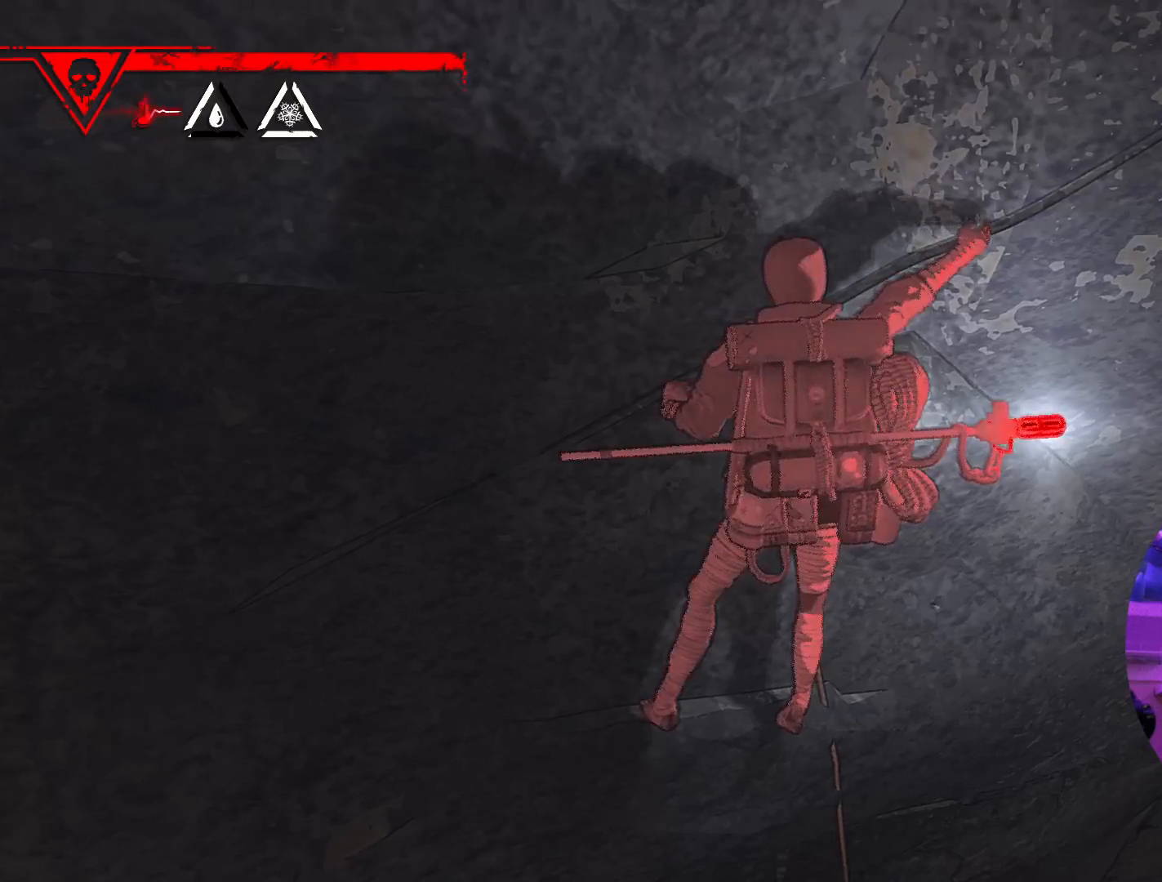
{"dt_ms": 500, "buttons": ["R1"], "left_stick": "center", "right_stick": "center", "events": [[117, "R1", "down"]]}
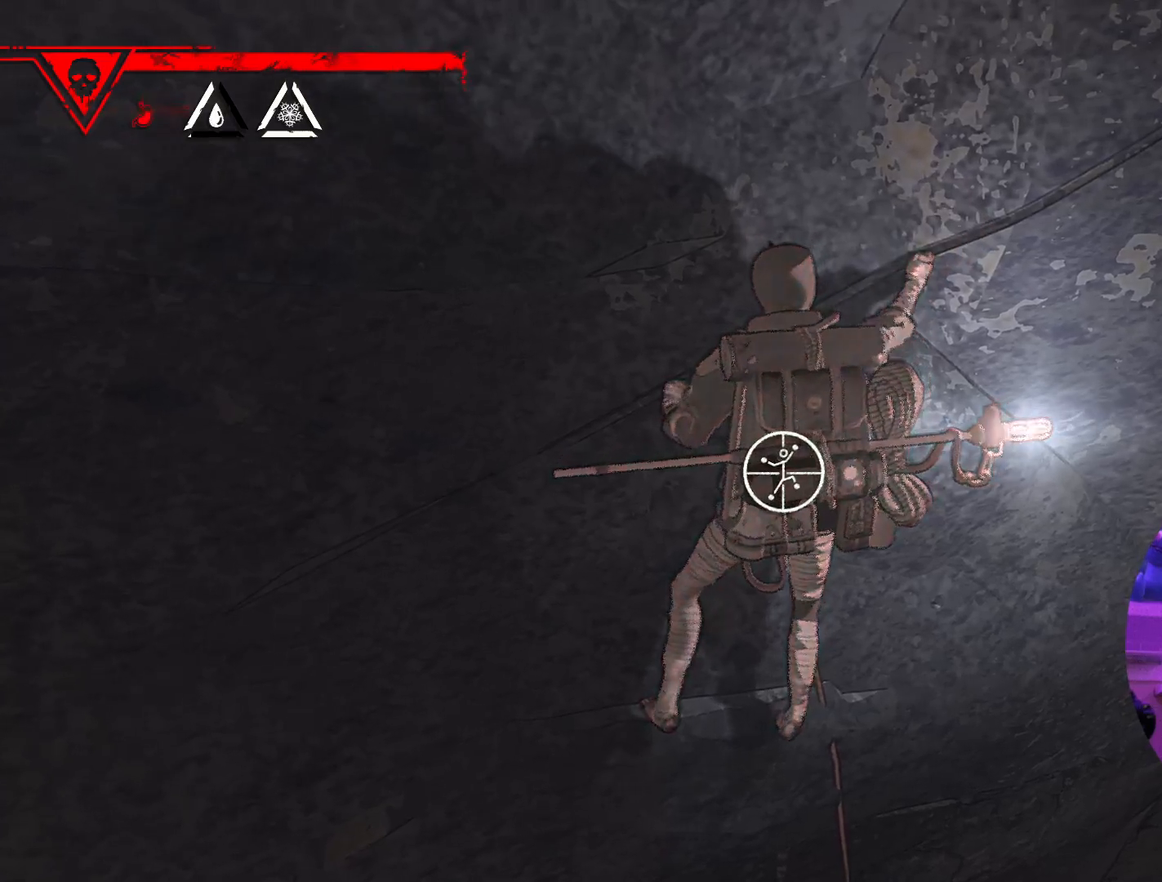
{"dt_ms": 1000, "buttons": [], "left_stick": "up-right", "right_stick": "center"}
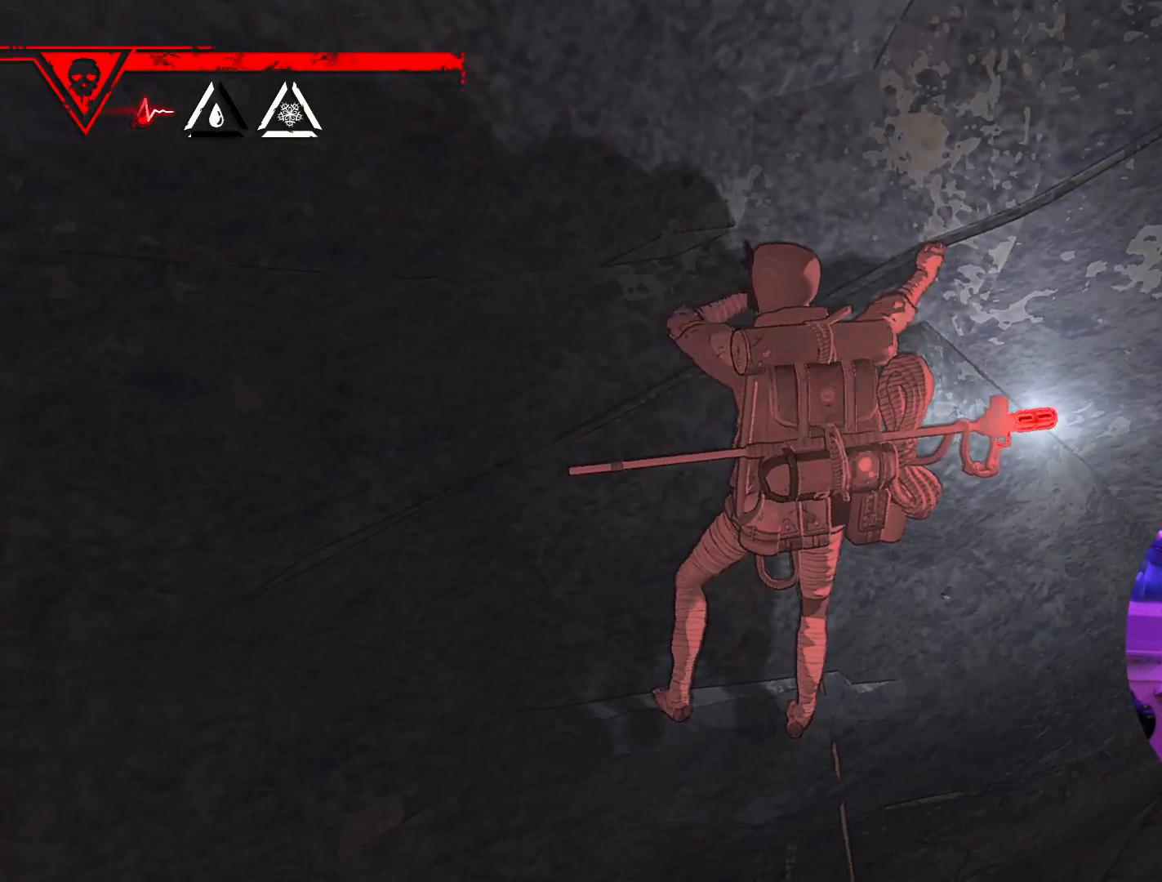
{"dt_ms": 500, "buttons": [], "left_stick": "up-right", "right_stick": "center", "events": []}
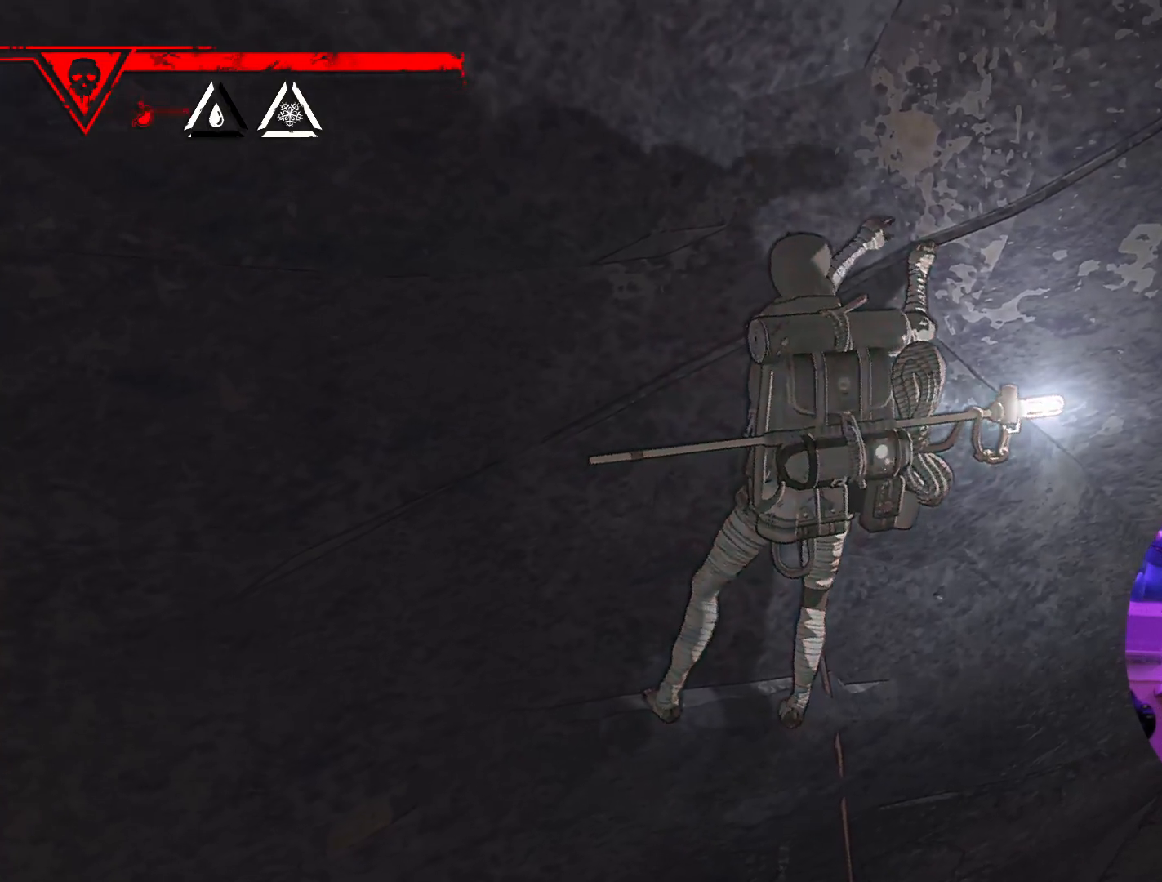
{"dt_ms": 500, "buttons": [], "left_stick": "center", "right_stick": "center", "events": [[83, "left_stick", "center"], [217, "left_stick", "down-left"], [333, "left_stick", "center"]]}
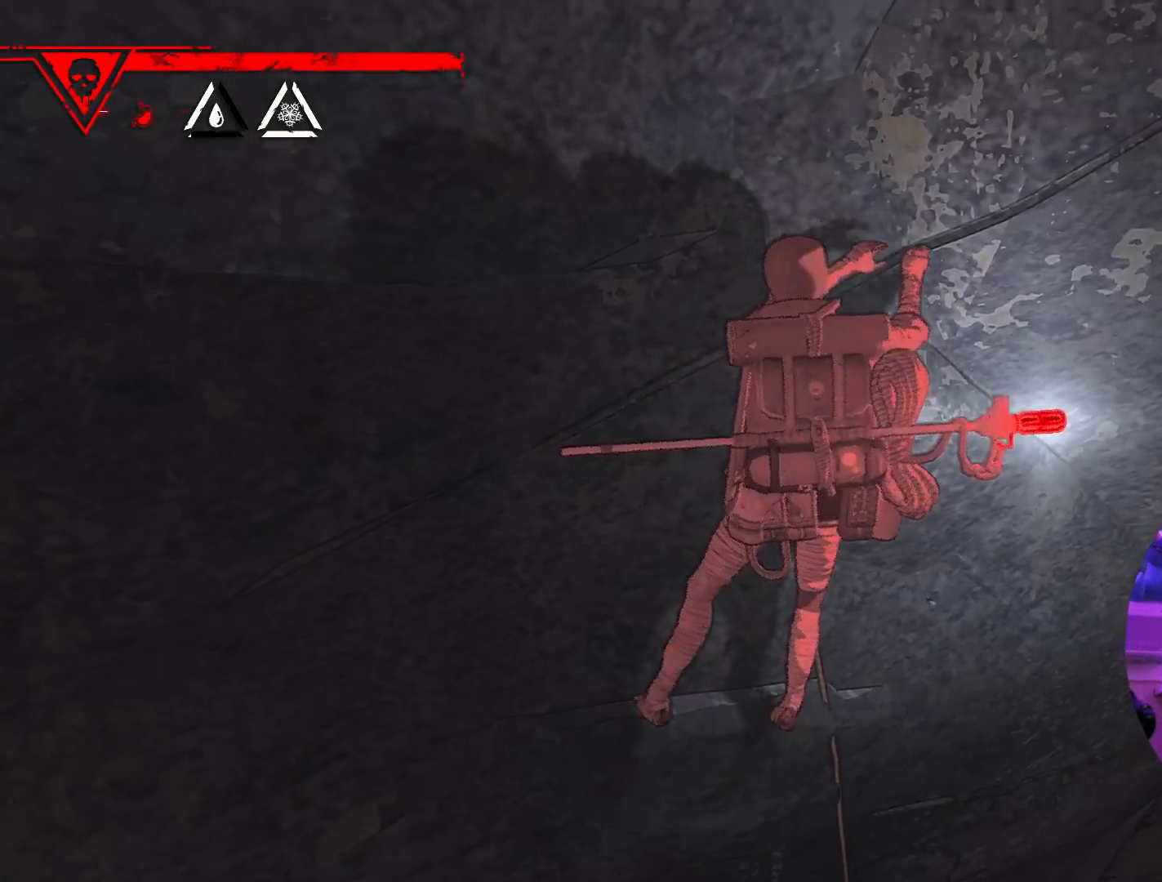
{"dt_ms": 500, "buttons": [], "left_stick": "center", "right_stick": "center", "events": [[117, "left_stick", "down-right"], [250, "left_stick", "center"]]}
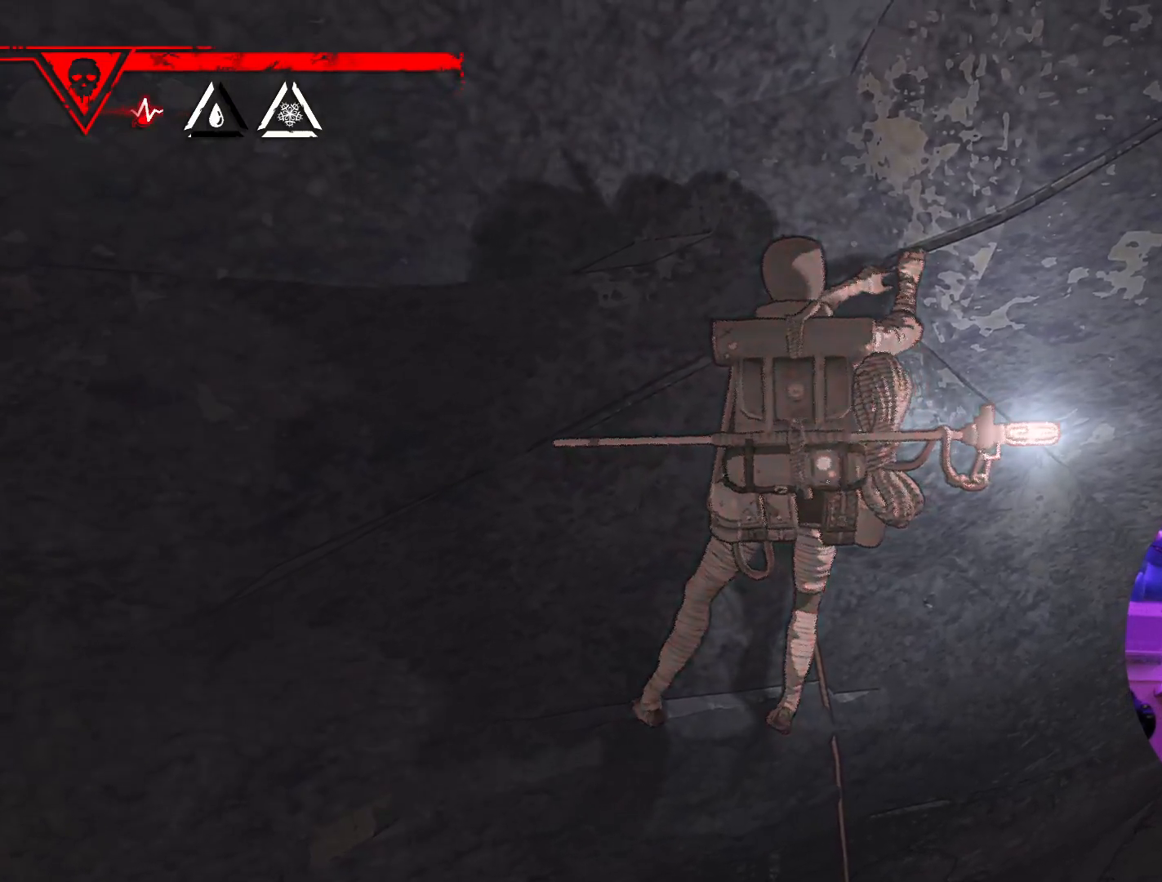
{"dt_ms": 500, "buttons": ["R1"], "left_stick": "center", "right_stick": "center", "events": [[100, "R1", "down"]]}
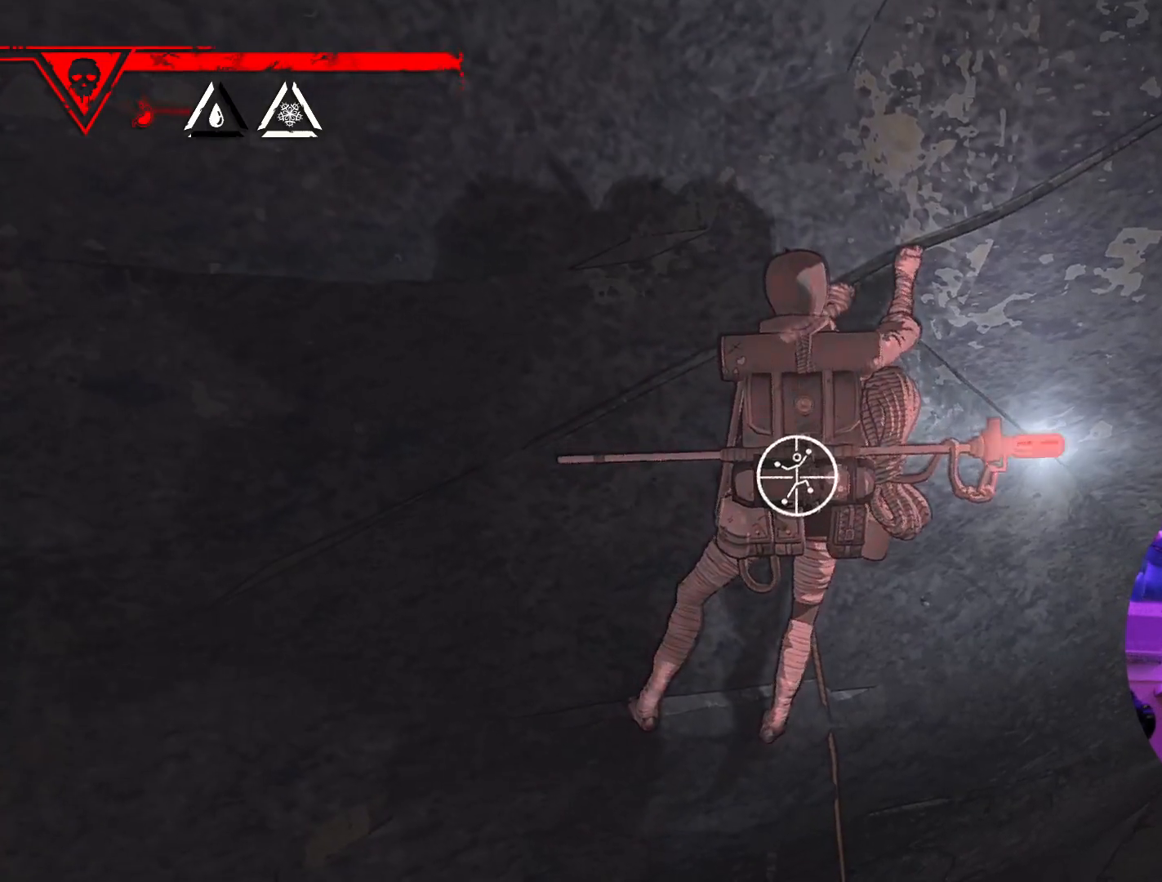
{"dt_ms": 500, "buttons": ["R1"], "left_stick": "down-left", "right_stick": "center", "events": [[100, "left_stick", "down-left"]]}
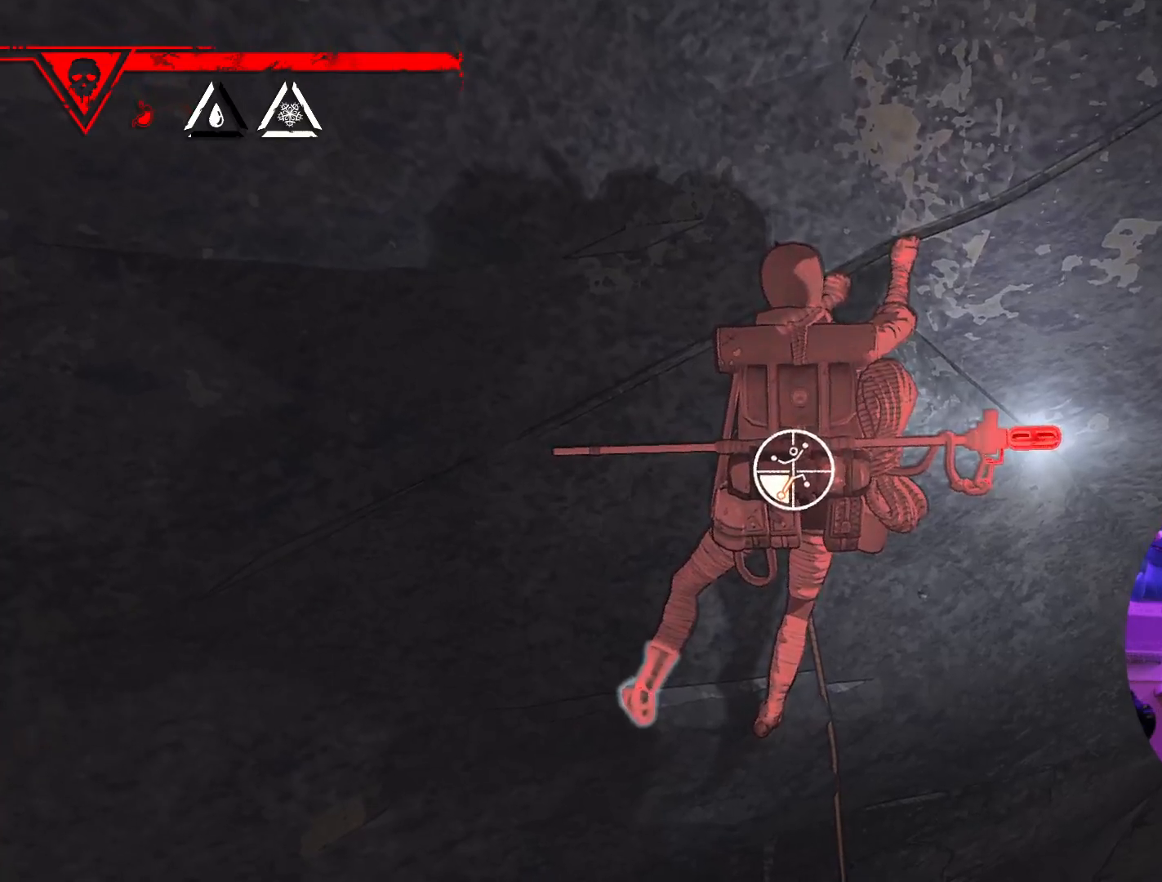
{"dt_ms": 500, "buttons": [], "left_stick": "up", "right_stick": "center", "events": [[283, "R1", "up"], [350, "left_stick", "up"]]}
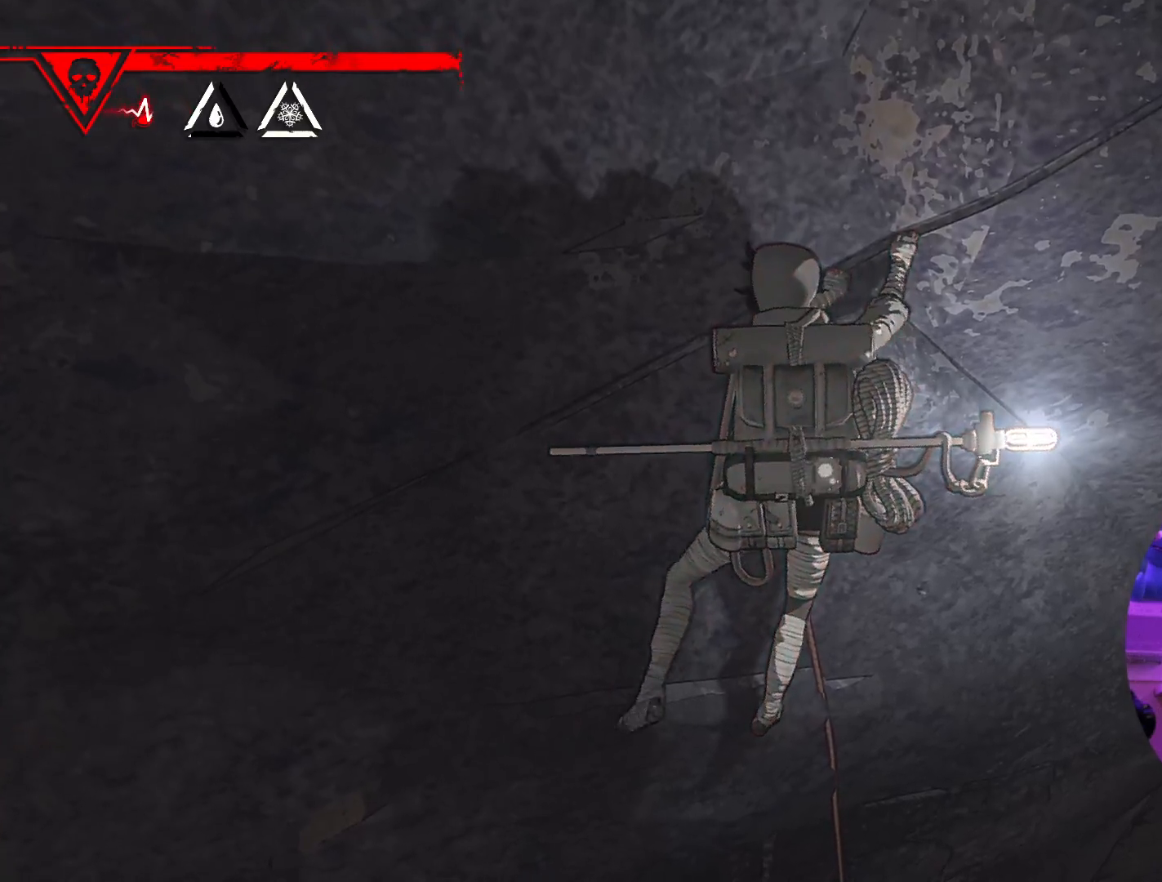
{"dt_ms": 500, "buttons": [], "left_stick": "up", "right_stick": "center", "events": []}